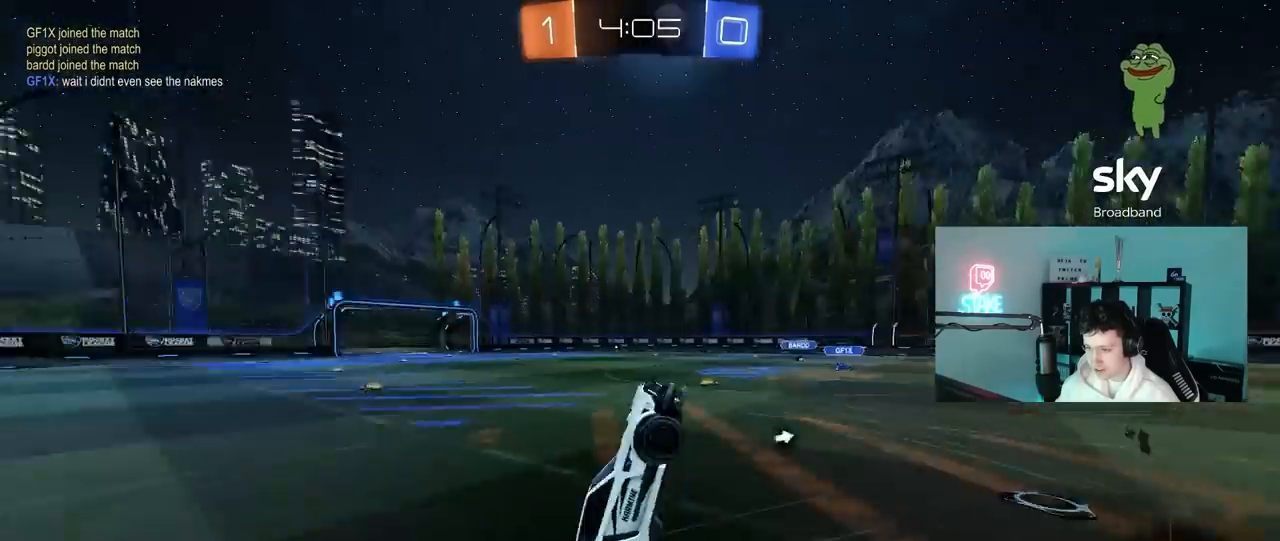
Gameplay with keyboard and mouse; each line is a JSON object with the keys and mouse buttons held at the frame after it. "events" lists presses ("down") and releases ("up") of "1", "2", "3", "4", "5", "a", "alt", "c", "caps_lock", "ctrl", "d", "e", "f", "g", "q", "r", "s", "shift", "space", "t", "tab", "v", "w", "x", "z", "mouse_left", "mouse_wheel" and "mouse_right" between this image and that frame as [ms after this image, input, new state], when the widget could be followed in between. "mouse_left", "mouse_wheel", "mouse_right" = the "left", "wheel", "right" buttons of the "mouse" list. No other keys are recorded. "wheel" means that the mouse wheel is clicked or scrolled. "mouse_move" is the direction in which the mouse moves at that frame (one of eight, or "still"), when it could be read.
{"keys": ["a", "shift", "w"], "mouse": [], "mouse_move": "still", "events": [[50, "d", "down"], [50, "shift", "down"], [100, "a", "down"], [100, "d", "up"], [100, "space", "up"], [100, "w", "down"]]}
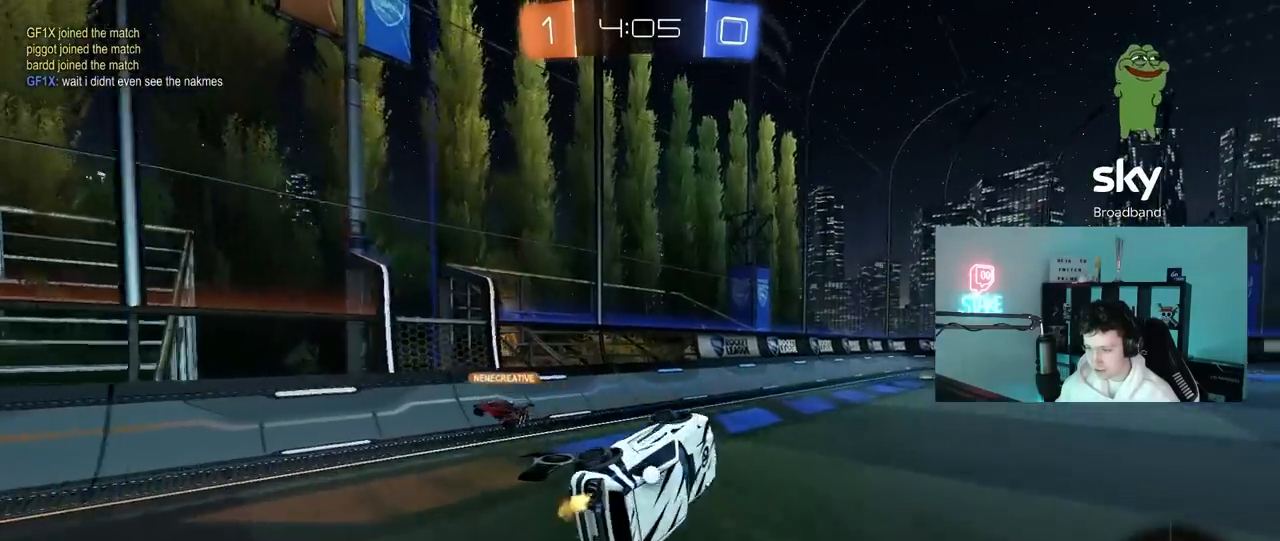
{"keys": ["d", "w"], "mouse": [], "mouse_move": "still", "events": [[67, "shift", "up"], [67, "space", "down"], [200, "a", "up"], [250, "space", "up"], [300, "d", "down"]]}
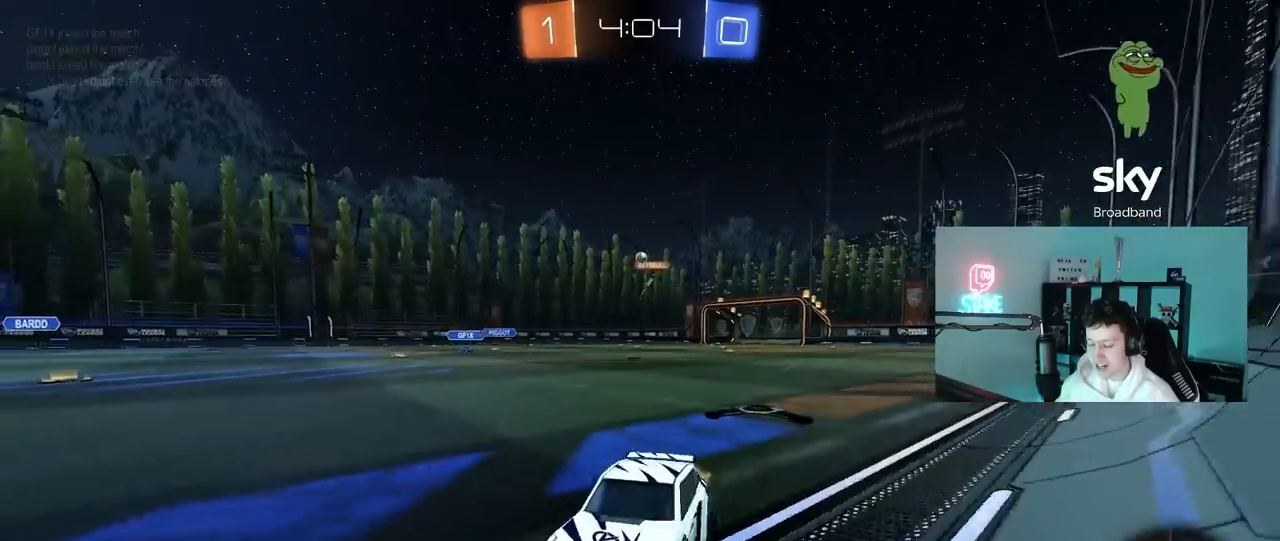
{"keys": ["d", "shift", "w"], "mouse": [], "mouse_move": "still", "events": [[33, "shift", "down"], [217, "shift", "up"], [500, "shift", "down"]]}
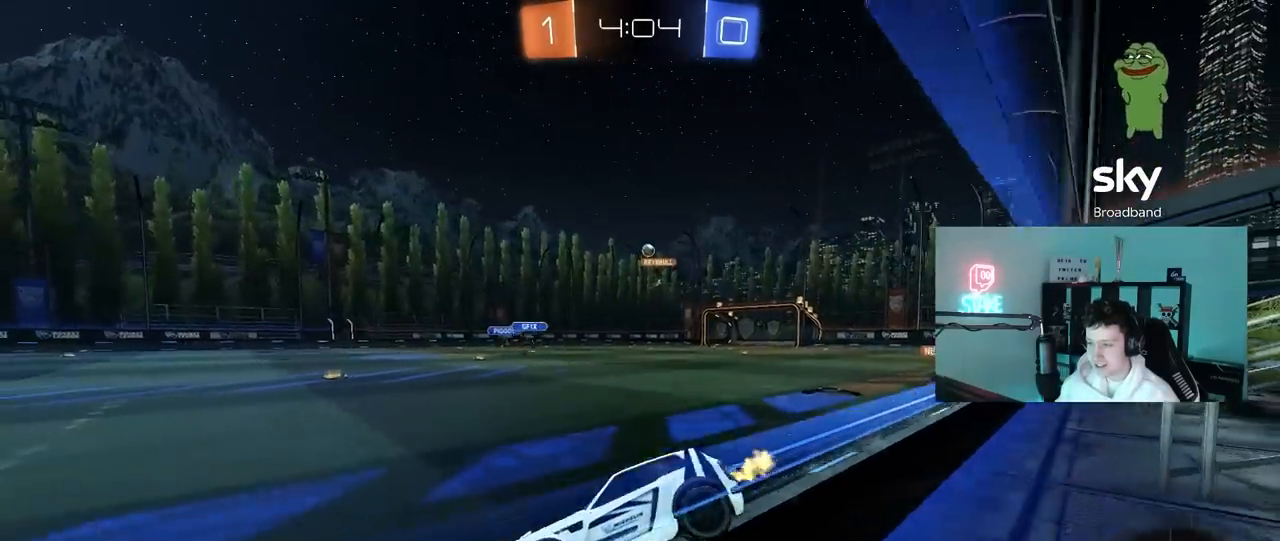
{"keys": ["w"], "mouse": [], "mouse_move": "still", "events": [[100, "shift", "up"], [433, "d", "up"]]}
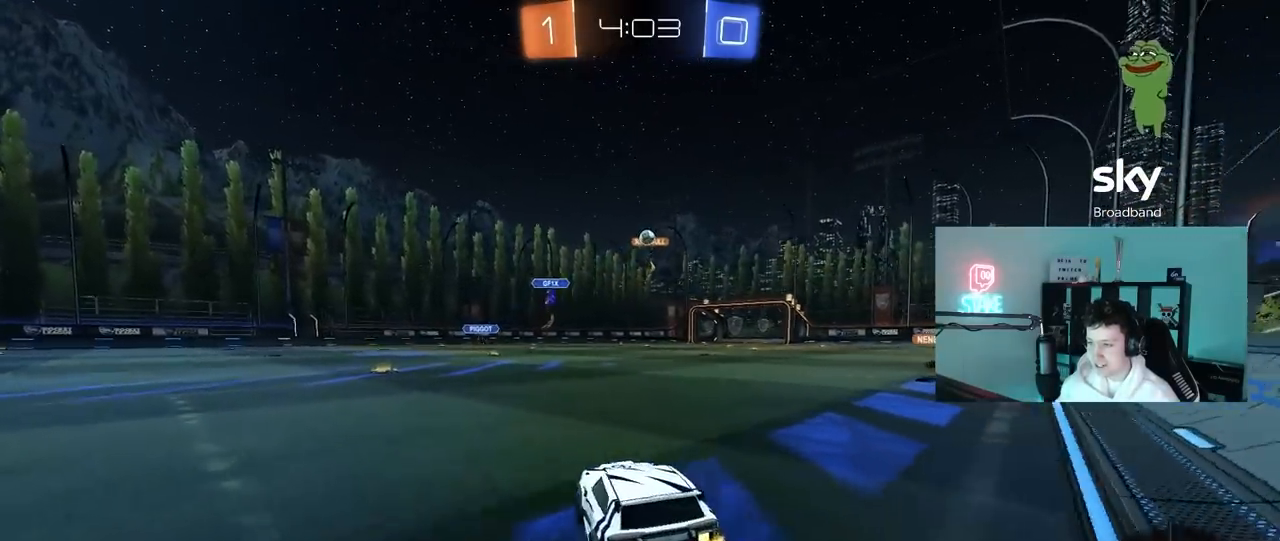
{"keys": ["a", "w"], "mouse": [], "mouse_move": "still", "events": [[200, "a", "down"], [400, "a", "up"], [483, "a", "down"]]}
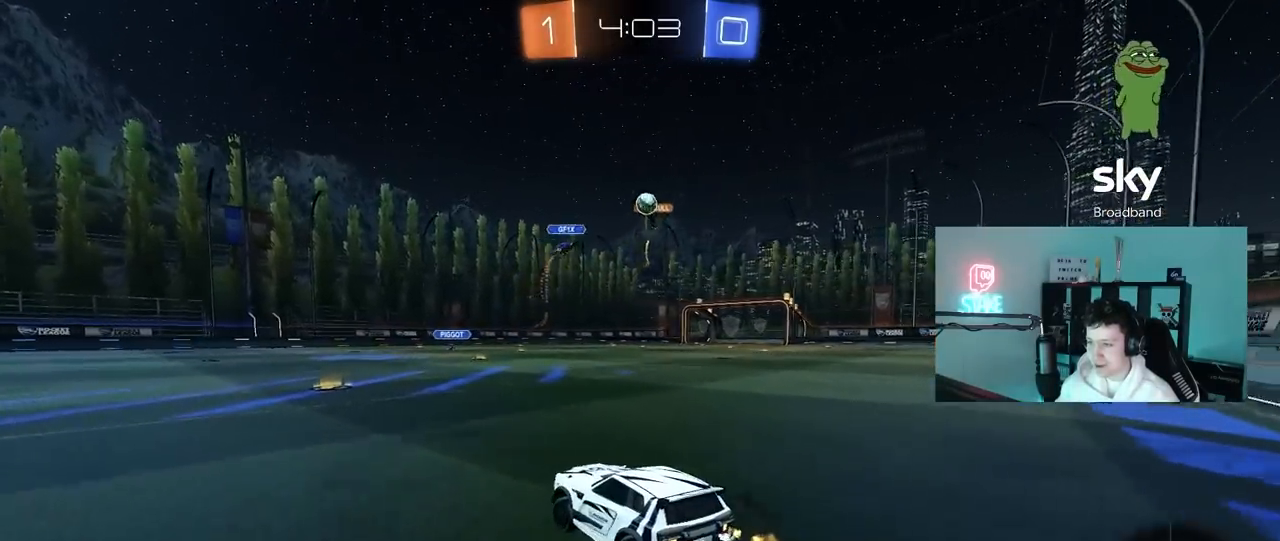
{"keys": ["d", "w"], "mouse": [], "mouse_move": "still", "events": [[133, "a", "up"], [450, "d", "down"]]}
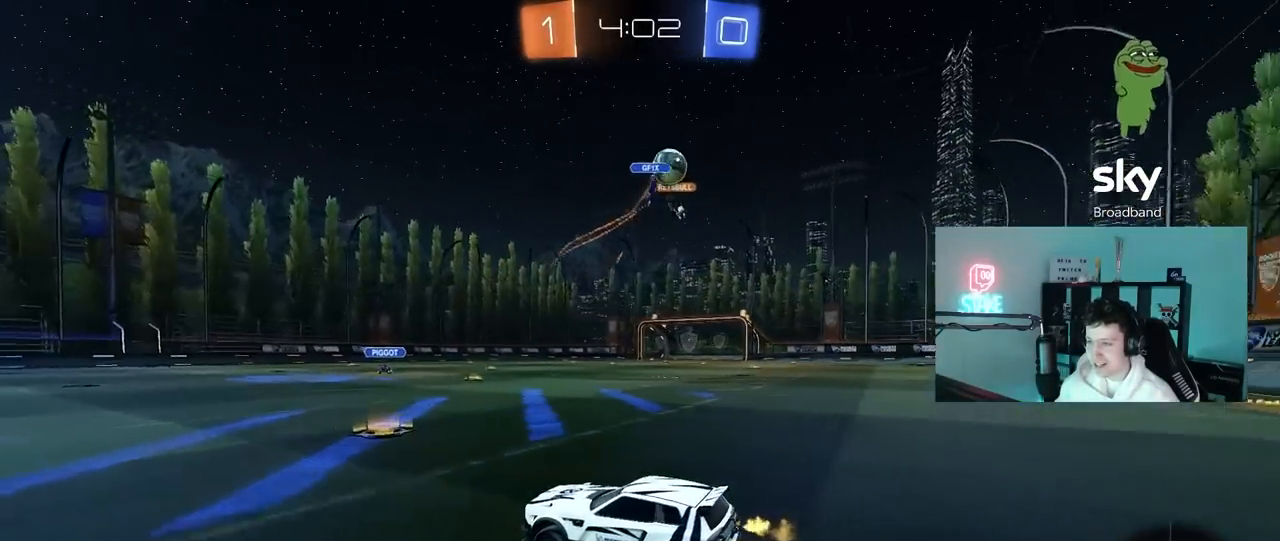
{"keys": ["a", "w"], "mouse": ["left", "right"], "mouse_move": "still", "events": [[417, "d", "up"], [417, "mouse_left", "down"], [467, "a", "down"], [467, "mouse_right", "down"]]}
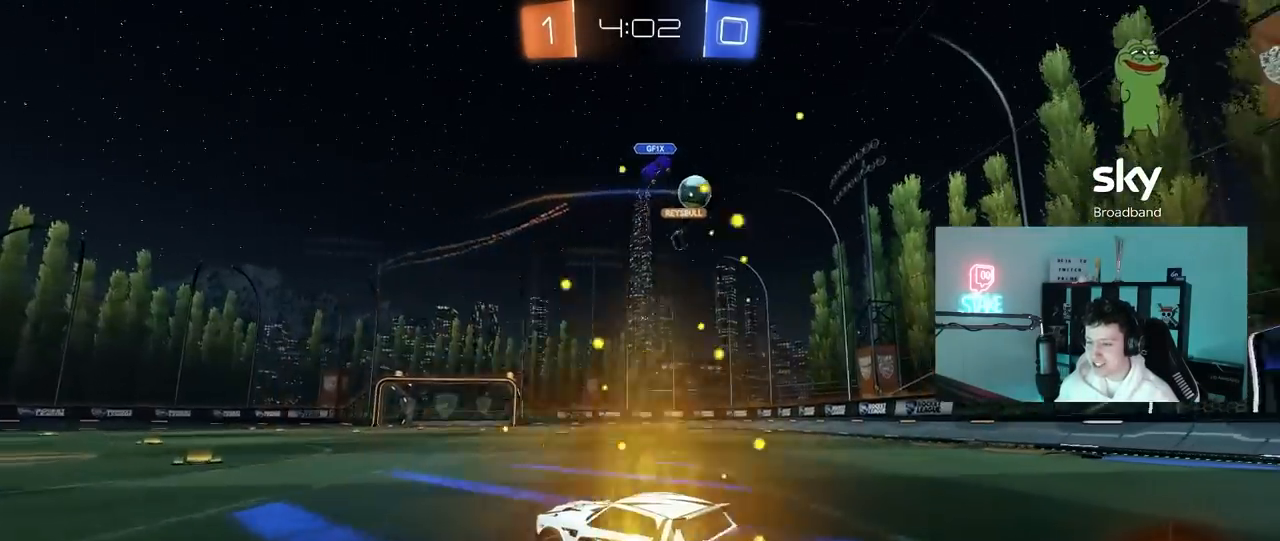
{"keys": ["w"], "mouse": [], "mouse_move": "still", "events": [[67, "a", "up"], [67, "mouse_right", "up"], [117, "mouse_left", "up"], [117, "mouse_right", "down"], [250, "space", "down"], [300, "mouse_right", "up"], [433, "space", "up"]]}
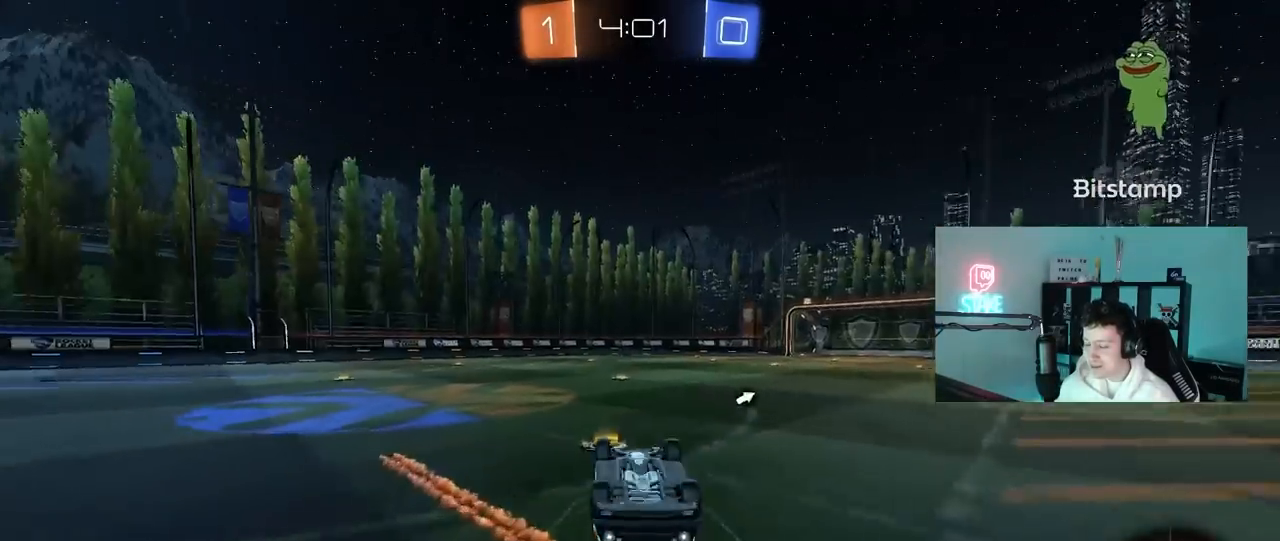
{"keys": [], "mouse": [], "mouse_move": "still", "events": [[83, "w", "up"], [267, "space", "down"], [500, "space", "up"]]}
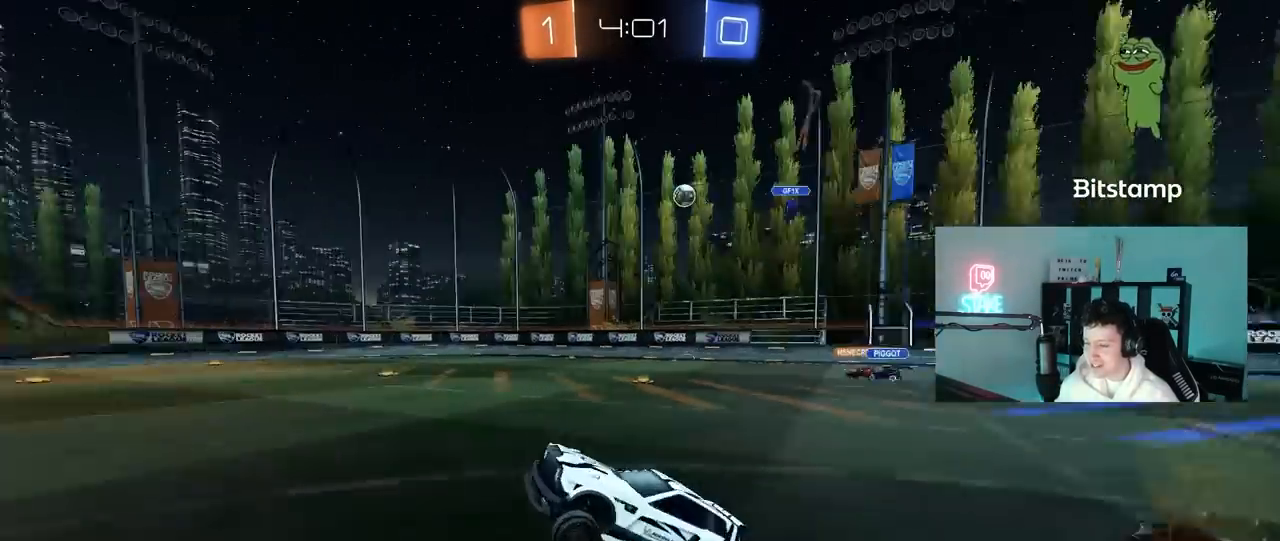
{"keys": ["d", "w"], "mouse": [], "mouse_move": "still", "events": [[50, "w", "down"], [333, "d", "down"]]}
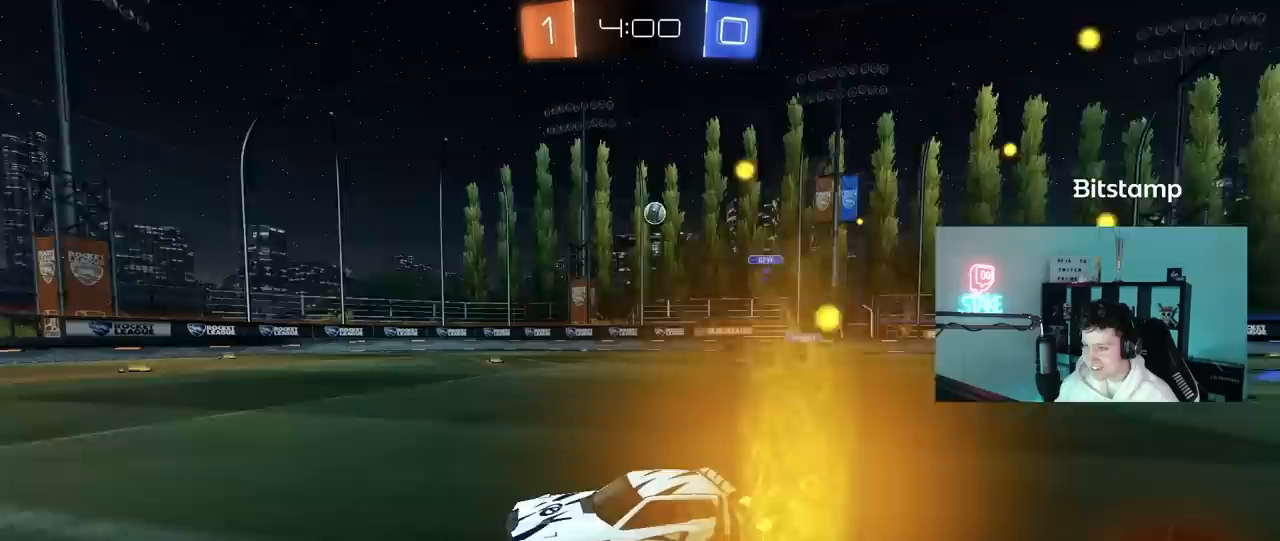
{"keys": ["w"], "mouse": [], "mouse_move": "still", "events": [[250, "d", "up"]]}
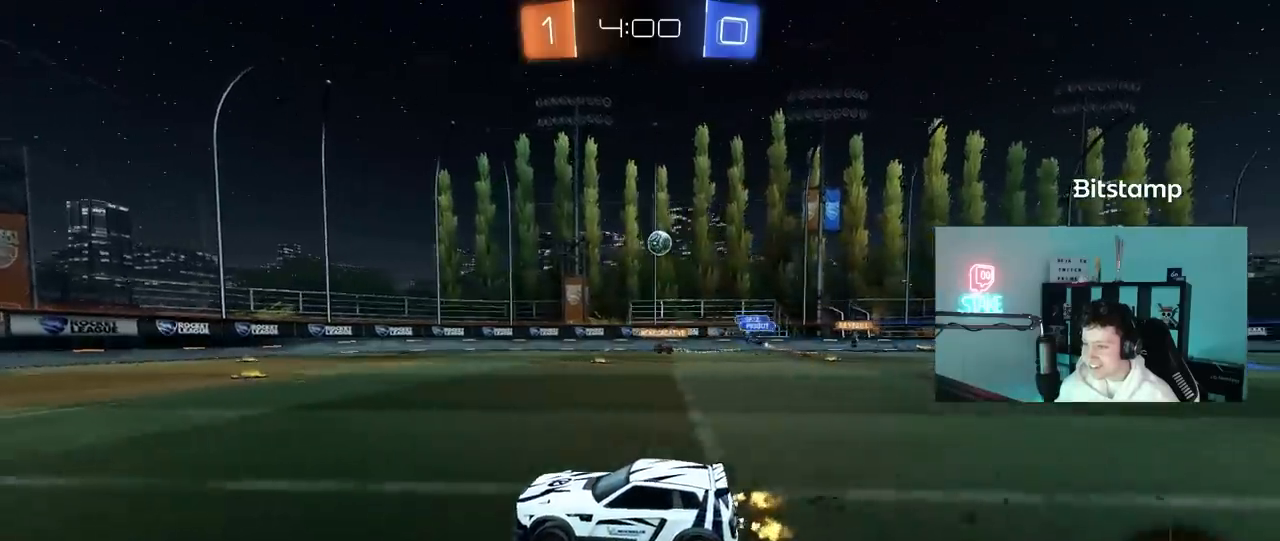
{"keys": ["w"], "mouse": [], "mouse_move": "still", "events": [[167, "a", "down"], [217, "mouse_left", "down"], [267, "a", "up"], [417, "mouse_left", "up"]]}
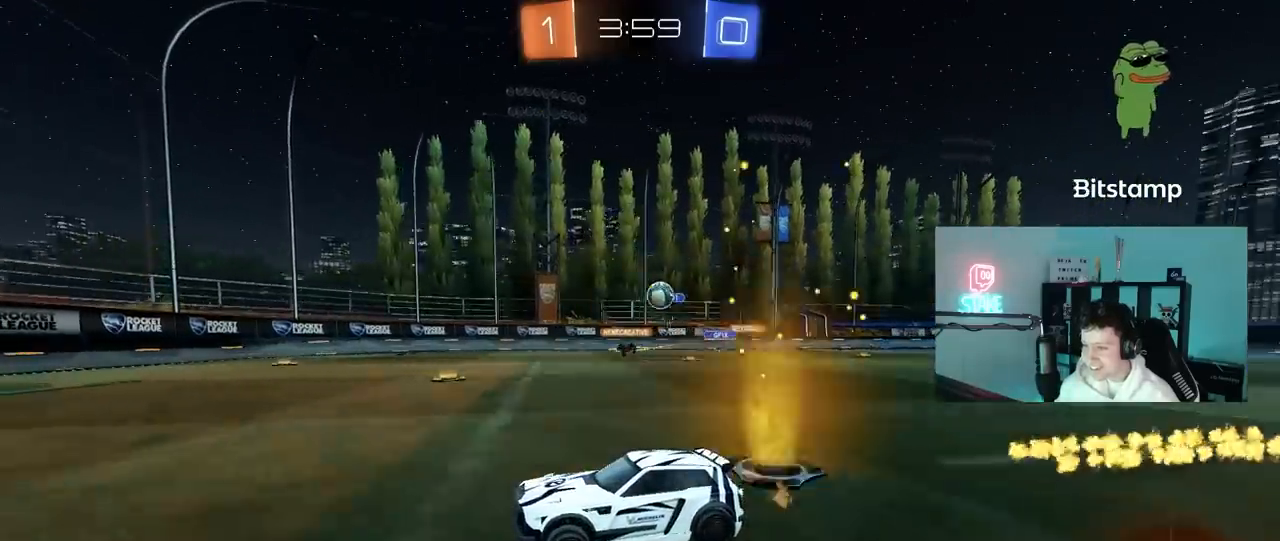
{"keys": ["d", "s"], "mouse": ["left", "right"], "mouse_move": "down-left", "events": [[50, "d", "down"], [100, "w", "up"], [433, "mouse_left", "down"], [467, "mouse_right", "down"], [467, "s", "down"]]}
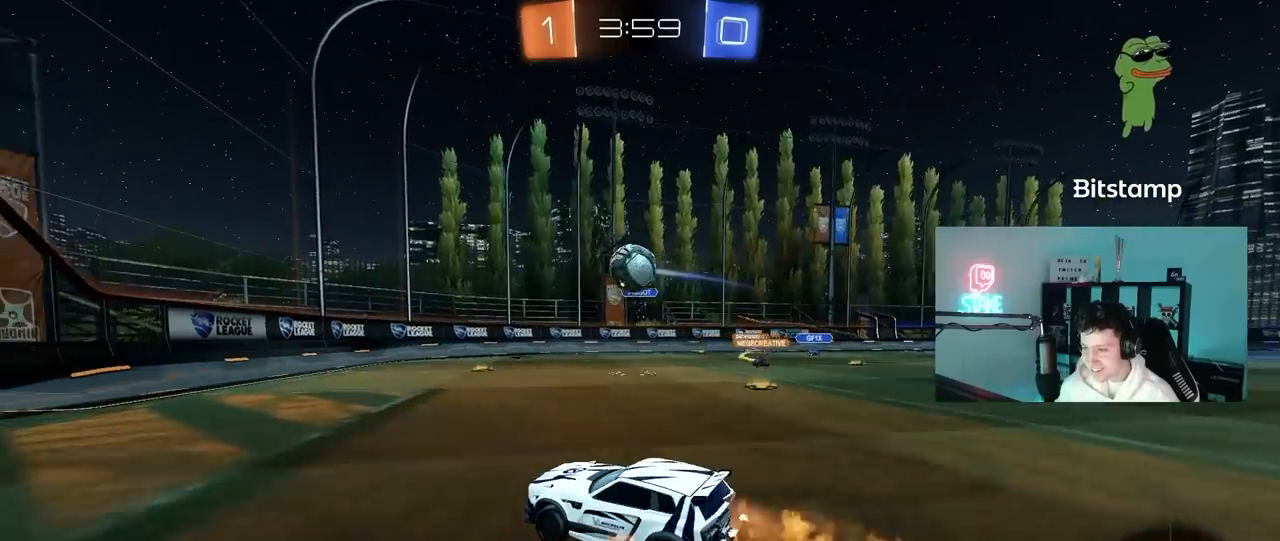
{"keys": ["a", "s", "shift"], "mouse": ["left", "right"], "mouse_move": "down-right", "events": [[17, "a", "down"], [17, "d", "up"], [67, "shift", "down"], [167, "a", "up"], [167, "mouse_right", "up"], [167, "s", "up"], [167, "shift", "up"], [300, "w", "down"], [350, "a", "down"], [350, "shift", "down"], [400, "mouse_right", "down"], [433, "s", "down"], [483, "w", "up"]]}
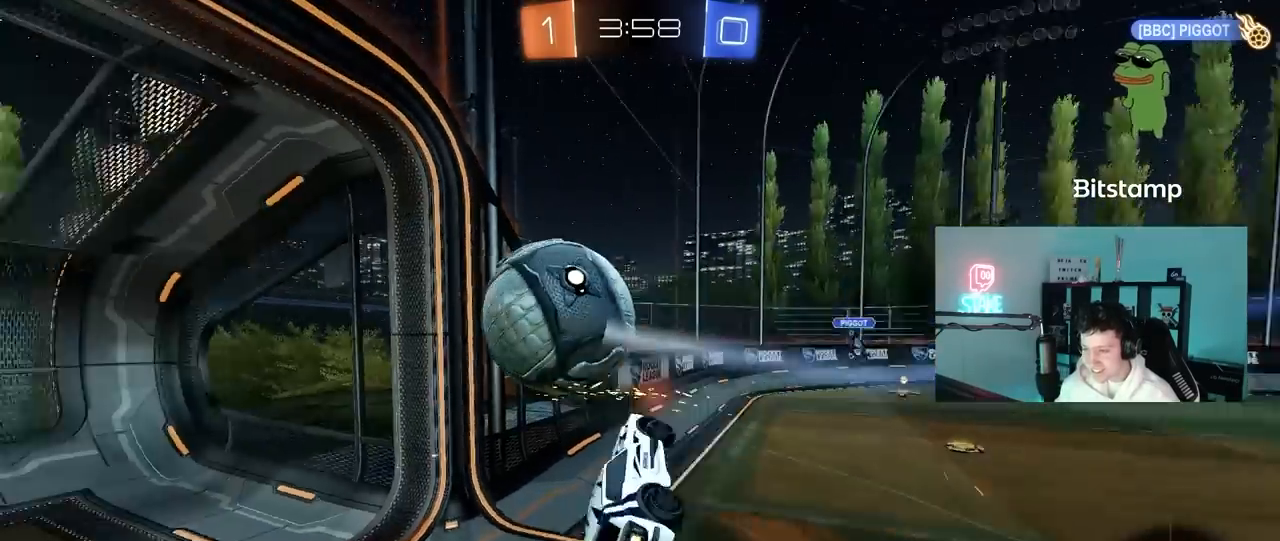
{"keys": ["d", "s"], "mouse": [], "mouse_move": "still", "events": [[33, "mouse_left", "up"], [83, "mouse_right", "up"], [450, "shift", "up"], [500, "a", "up"], [500, "d", "down"]]}
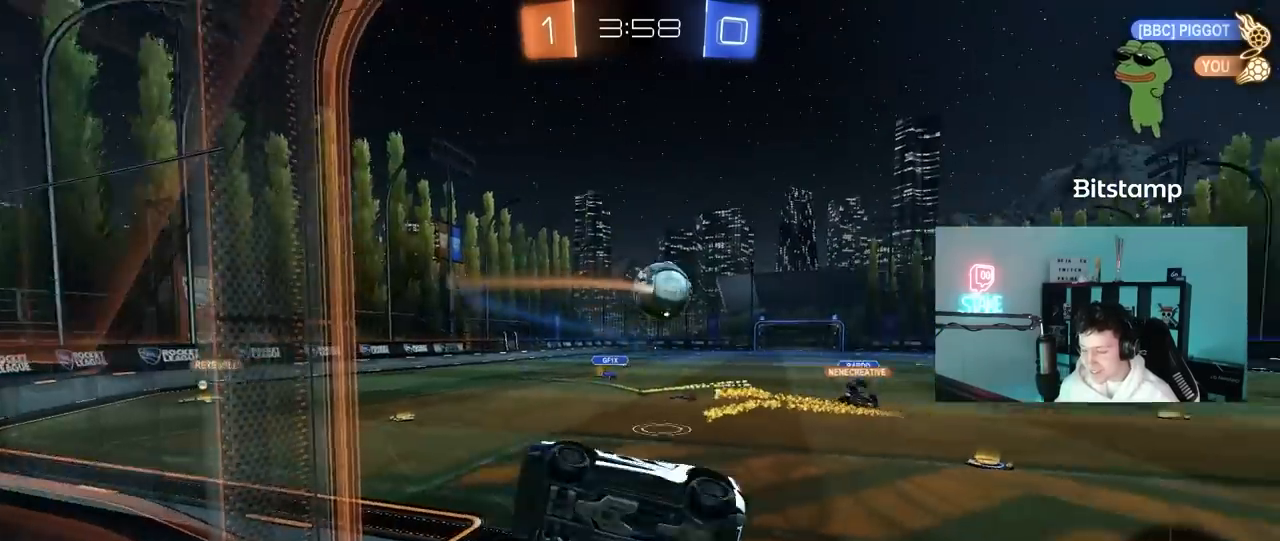
{"keys": ["d"], "mouse": [], "mouse_move": "still", "events": [[100, "s", "up"], [283, "s", "down"], [467, "s", "up"]]}
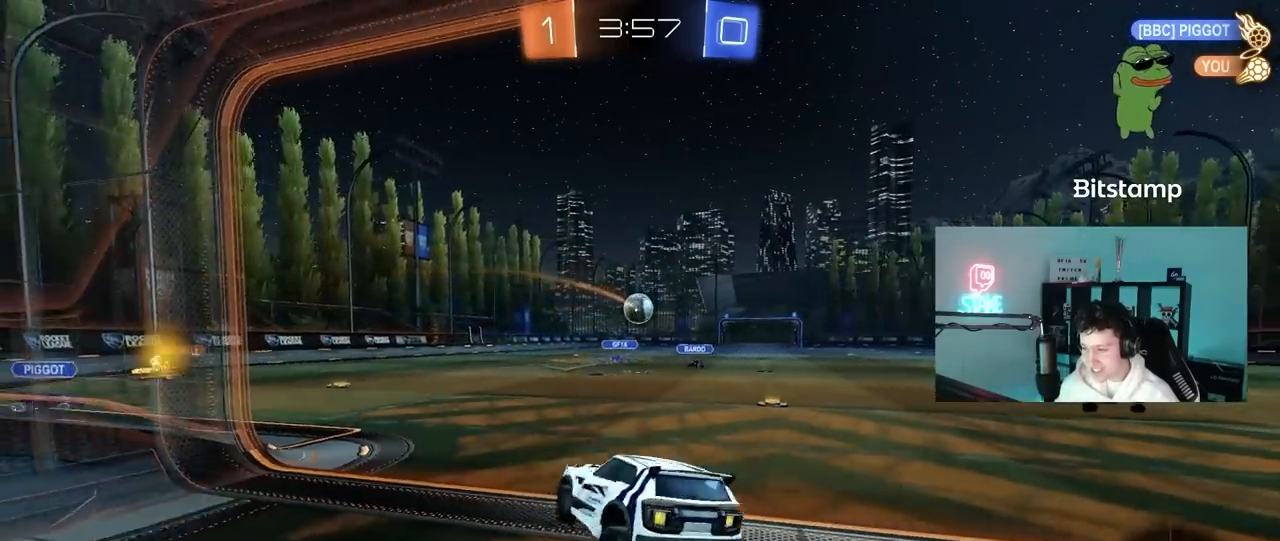
{"keys": ["a", "w"], "mouse": [], "mouse_move": "still", "events": [[150, "w", "down"], [250, "d", "up"], [350, "a", "down"]]}
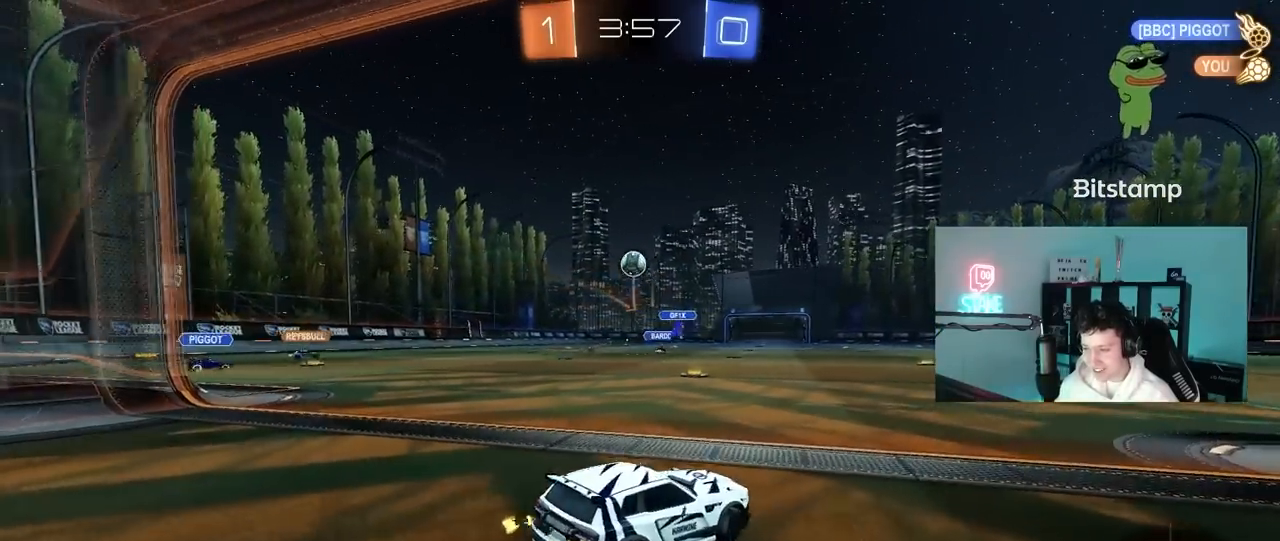
{"keys": ["w"], "mouse": [], "mouse_move": "still", "events": [[267, "a", "up"]]}
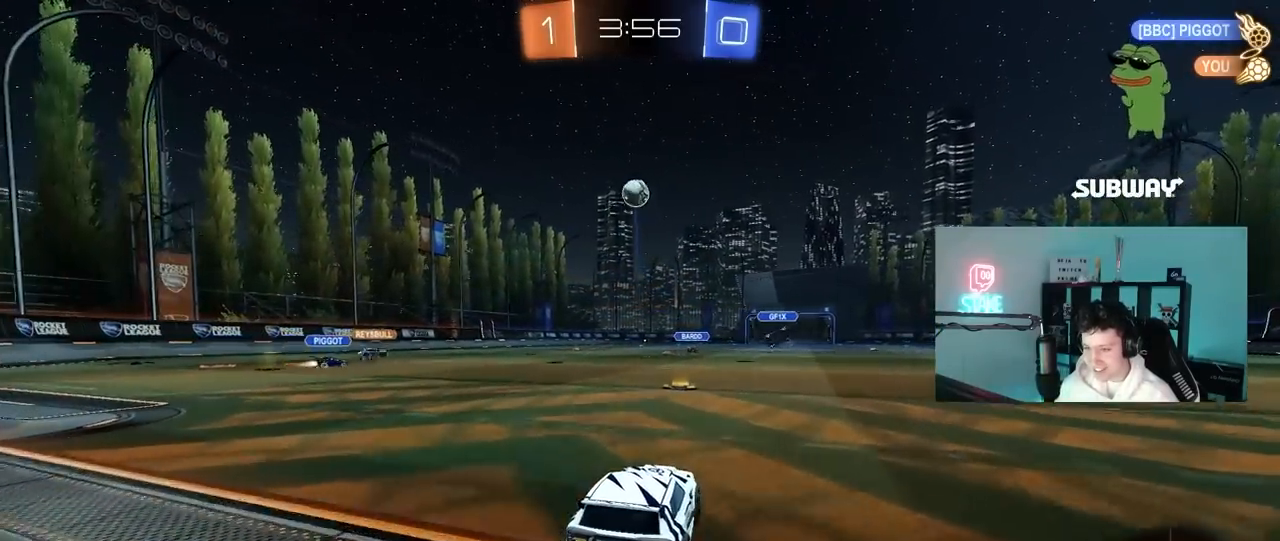
{"keys": ["a", "w"], "mouse": [], "mouse_move": "still", "events": [[183, "d", "down"], [283, "d", "up"], [383, "a", "down"]]}
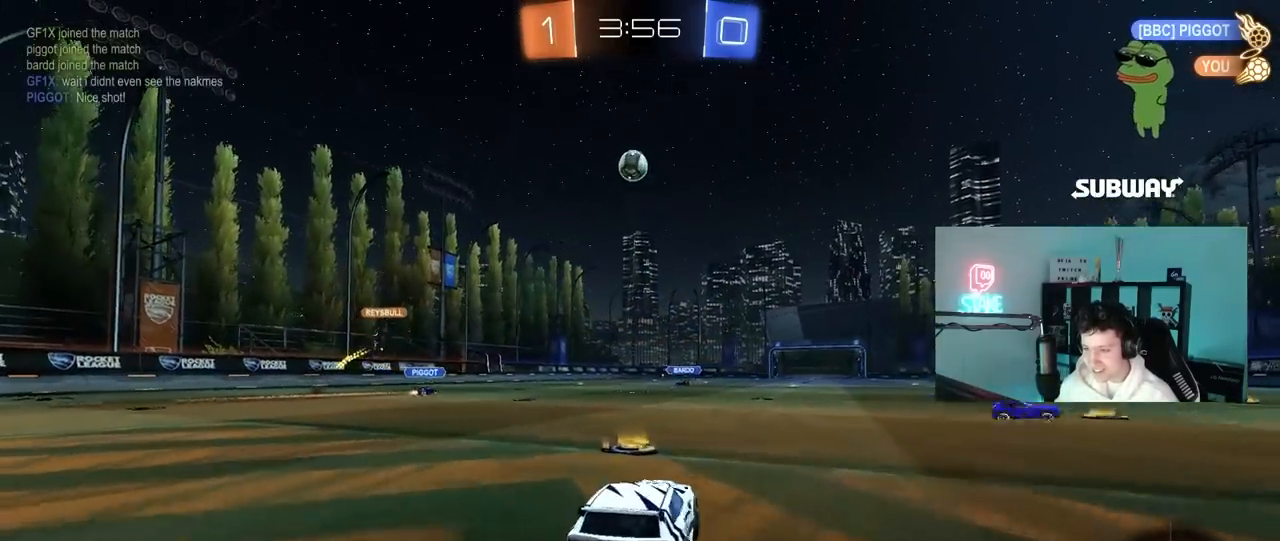
{"keys": ["w"], "mouse": ["right"], "mouse_move": "still", "events": [[17, "shift", "down"], [117, "shift", "up"], [450, "a", "up"], [483, "mouse_right", "down"]]}
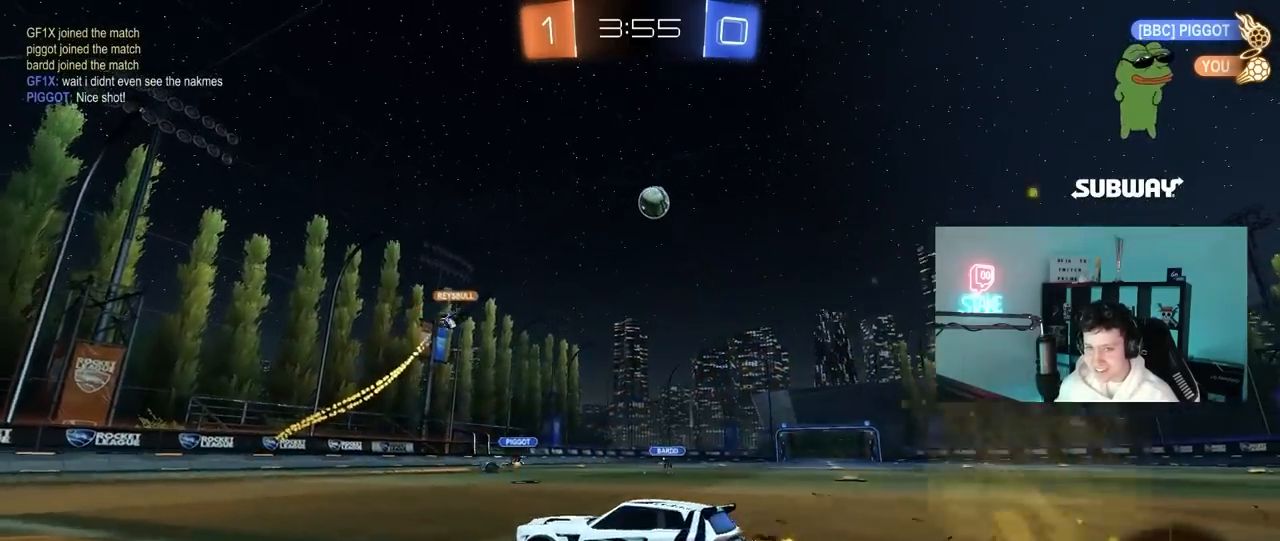
{"keys": ["w"], "mouse": [], "mouse_move": "still", "events": [[133, "mouse_right", "up"], [183, "mouse_right", "down"], [317, "mouse_right", "up"]]}
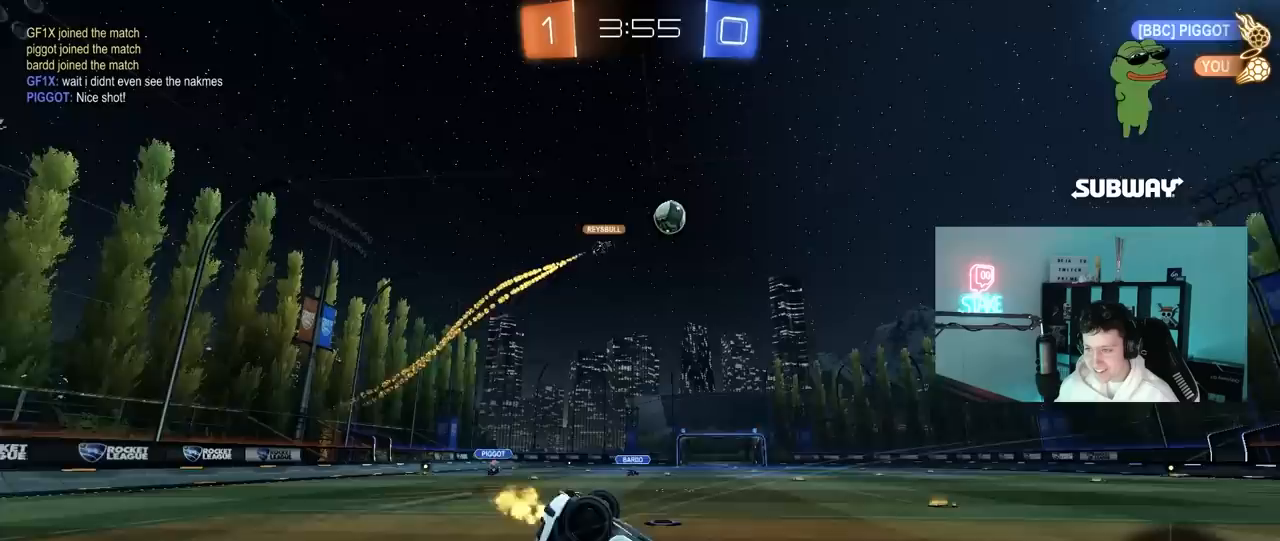
{"keys": [], "mouse": [], "mouse_move": "still", "events": [[150, "w", "up"]]}
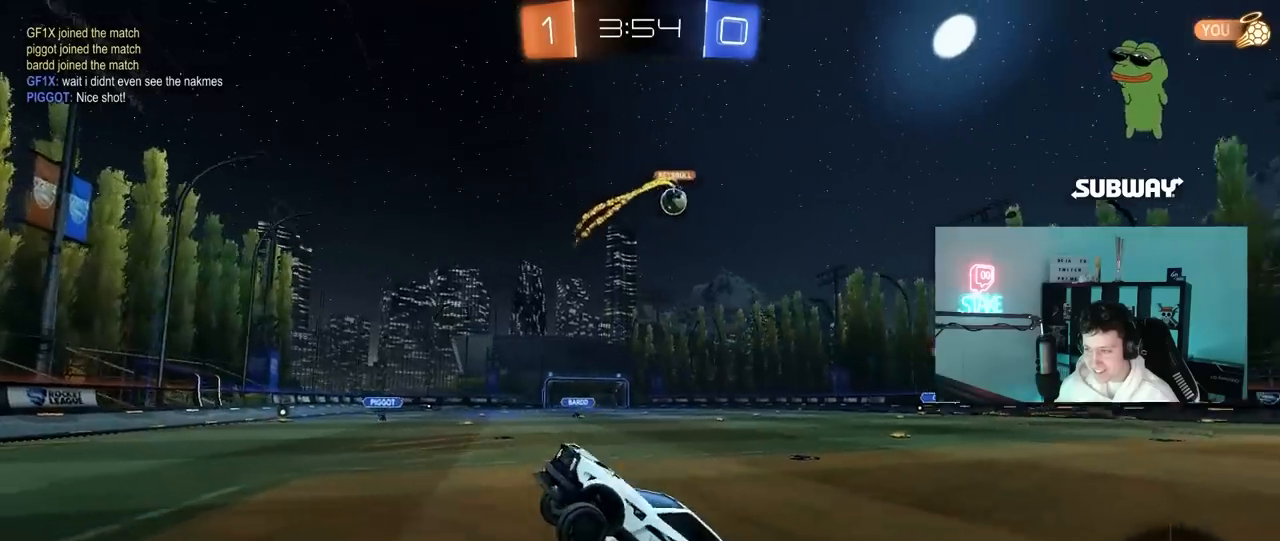
{"keys": ["d", "w"], "mouse": [], "mouse_move": "still", "events": [[250, "a", "down"], [250, "w", "down"], [350, "a", "up"], [433, "d", "down"]]}
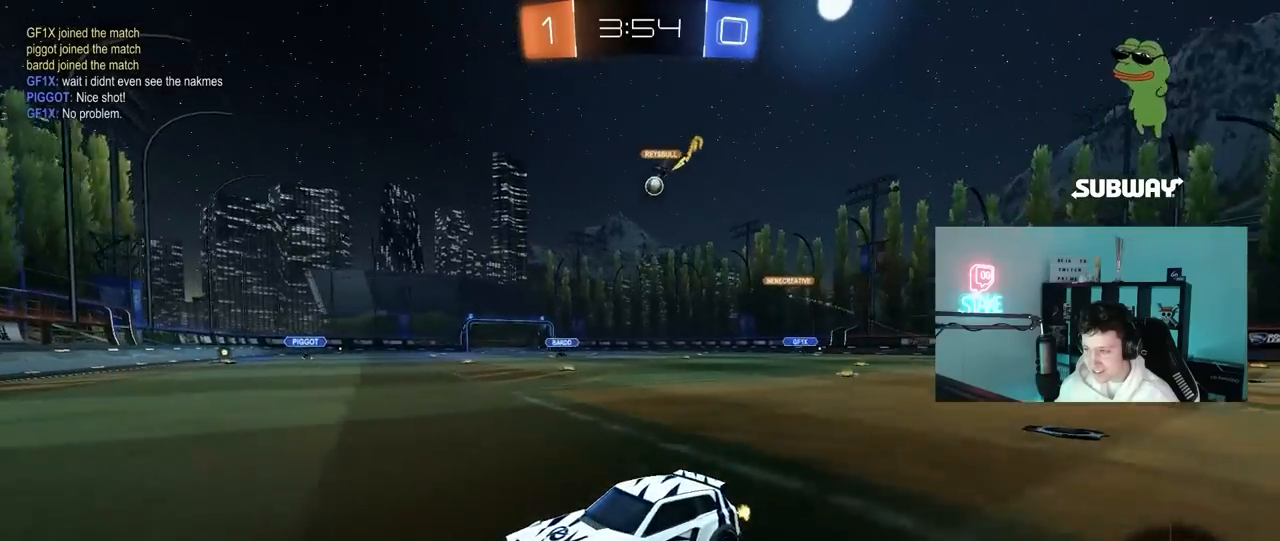
{"keys": ["d", "w"], "mouse": [], "mouse_move": "still", "events": [[33, "shift", "down"], [167, "d", "up"], [167, "shift", "up"], [367, "d", "down"]]}
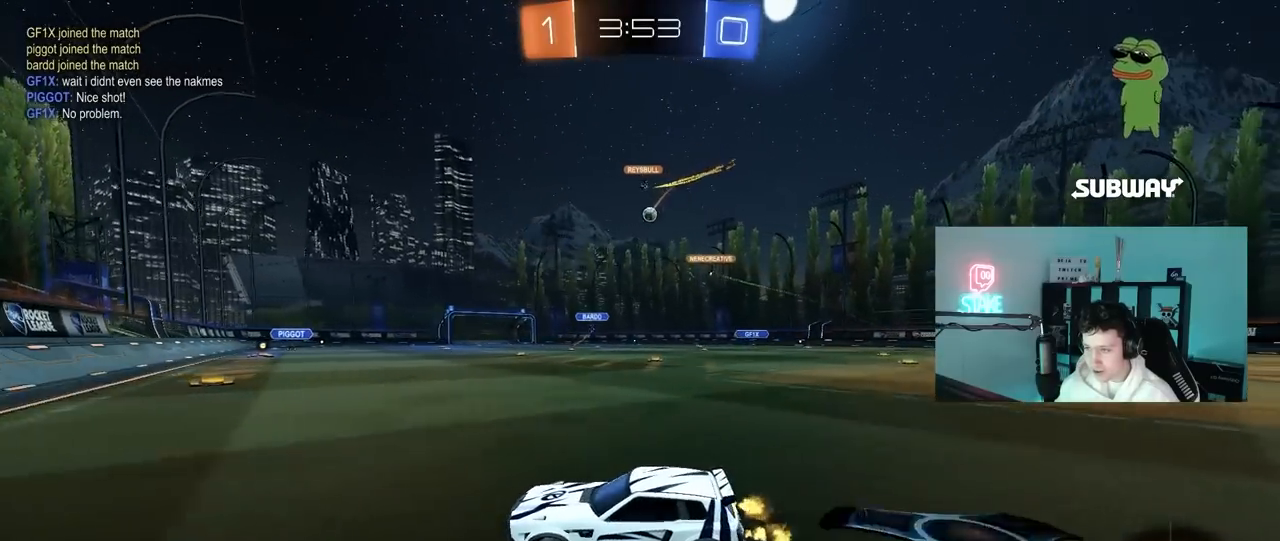
{"keys": ["d", "w"], "mouse": [], "mouse_move": "still", "events": [[50, "d", "up"], [200, "d", "down"], [200, "mouse_left", "down"], [433, "mouse_left", "up"]]}
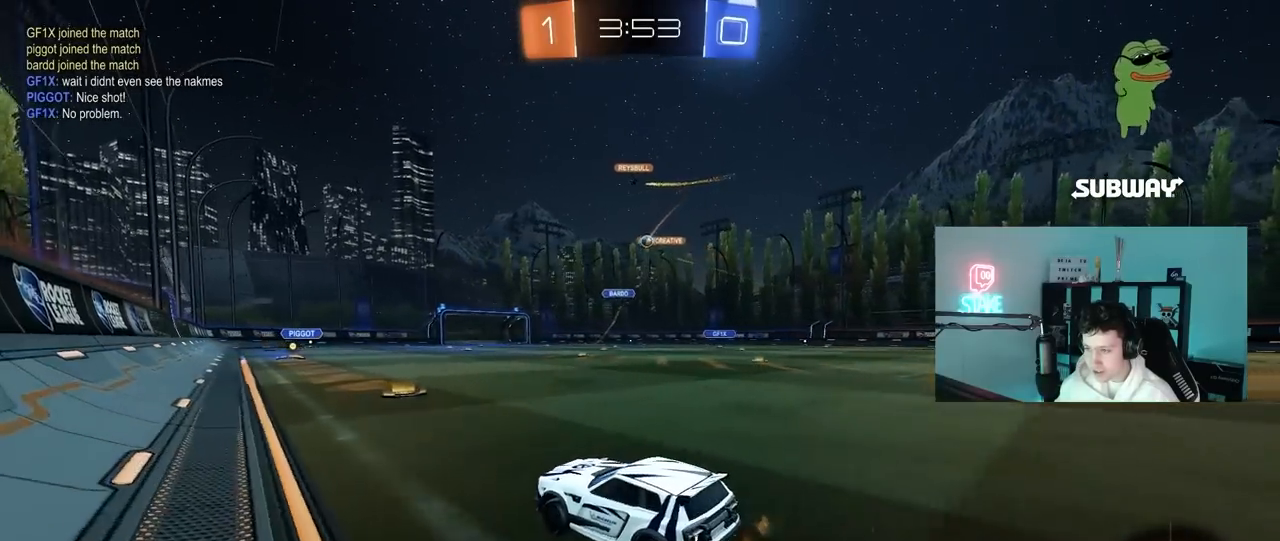
{"keys": ["d", "w"], "mouse": [], "mouse_move": "still", "events": [[167, "d", "up"], [200, "d", "down"], [350, "d", "up"], [383, "a", "down"], [483, "a", "up"], [483, "d", "down"]]}
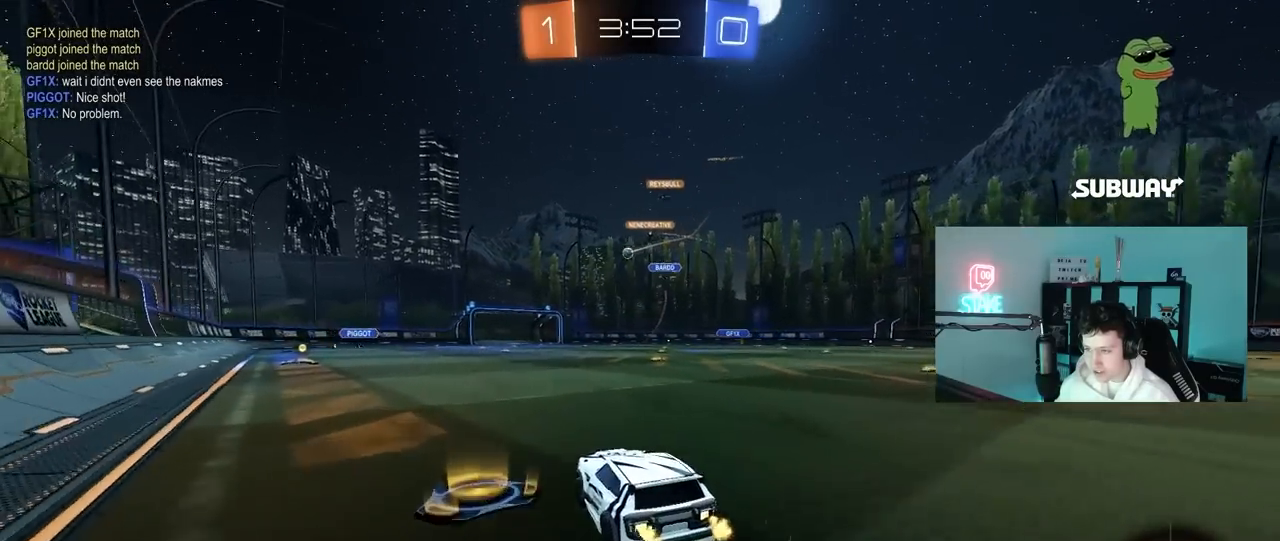
{"keys": ["w"], "mouse": [], "mouse_move": "still", "events": [[33, "mouse_left", "down"], [317, "d", "up"], [450, "mouse_left", "up"]]}